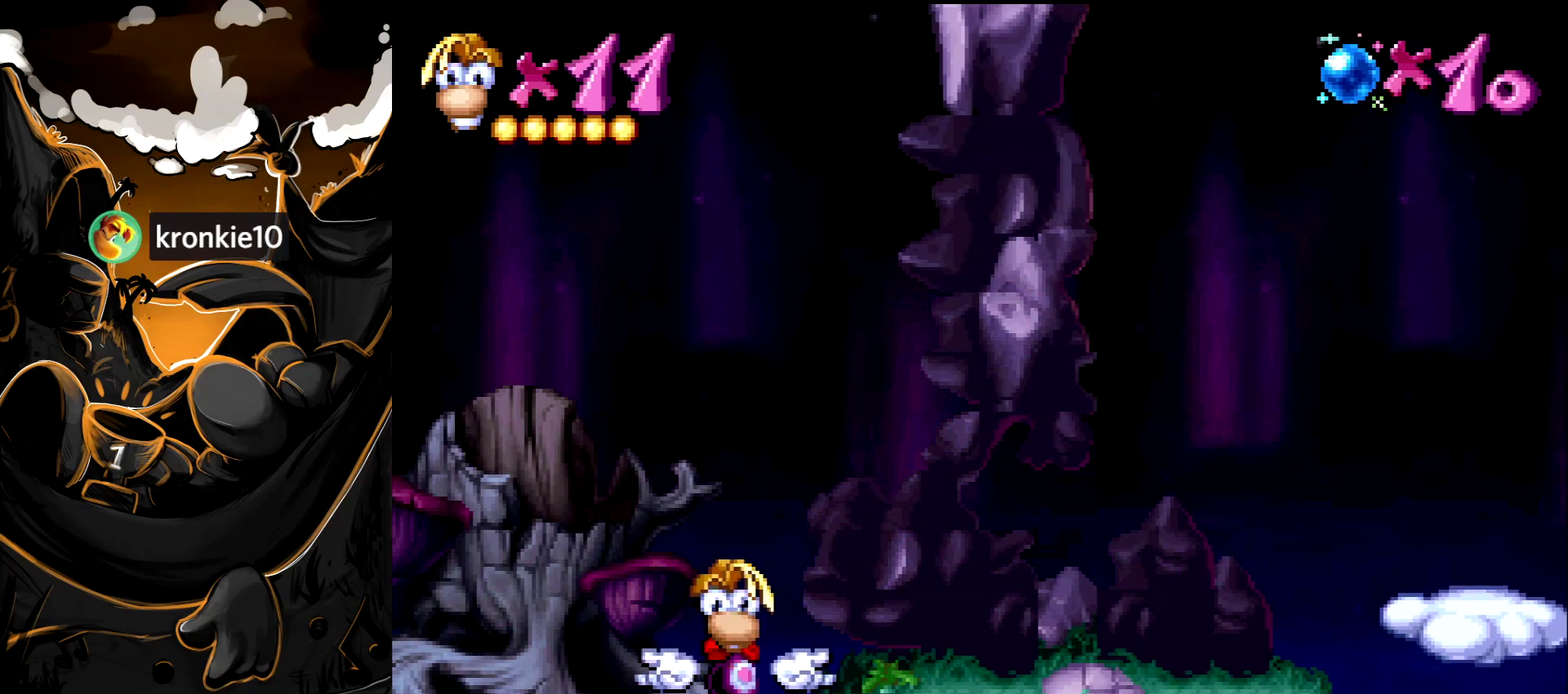
Gameplay with a controller (PlayStation layout); each line is a JSON object with the inputs held at the frame after it. "events" lists button and stick changes between this image and that frame as [ms after this image, input, new state], when the widget could be followed in between. Not read: L3 R3 START.
{"buttons": ["DPAD_RIGHT"], "events": [[233, "DPAD_RIGHT", "down"]]}
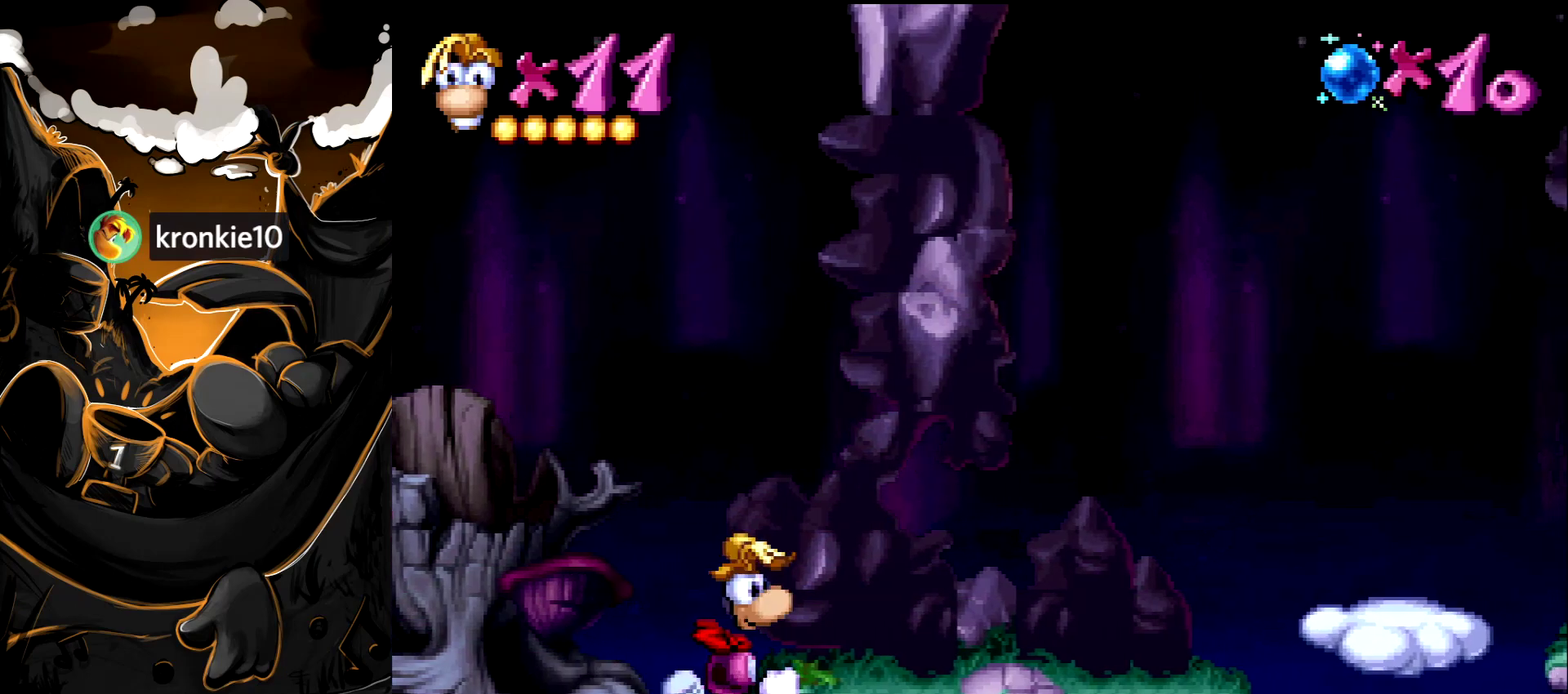
{"buttons": ["DPAD_RIGHT"], "events": []}
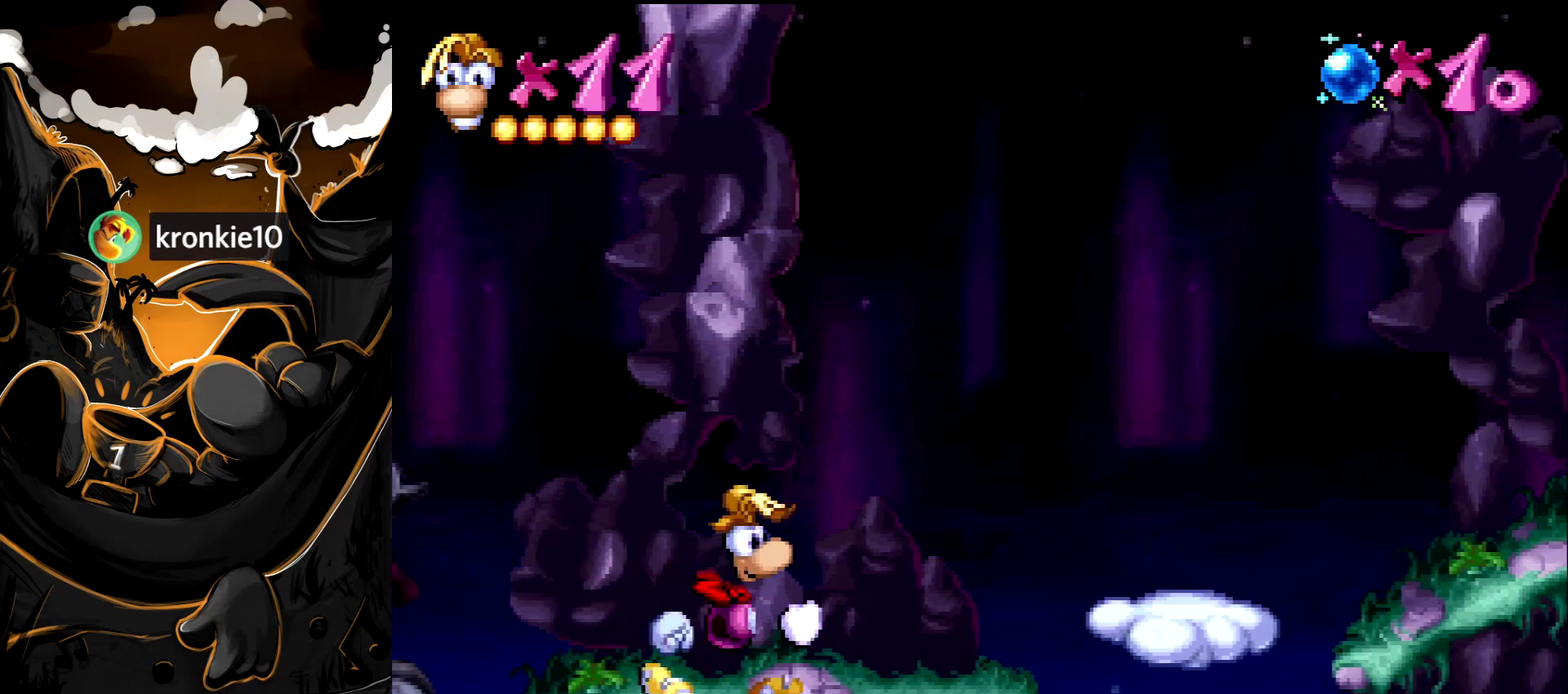
{"buttons": ["CROSS", "DPAD_RIGHT"], "events": [[400, "CROSS", "down"]]}
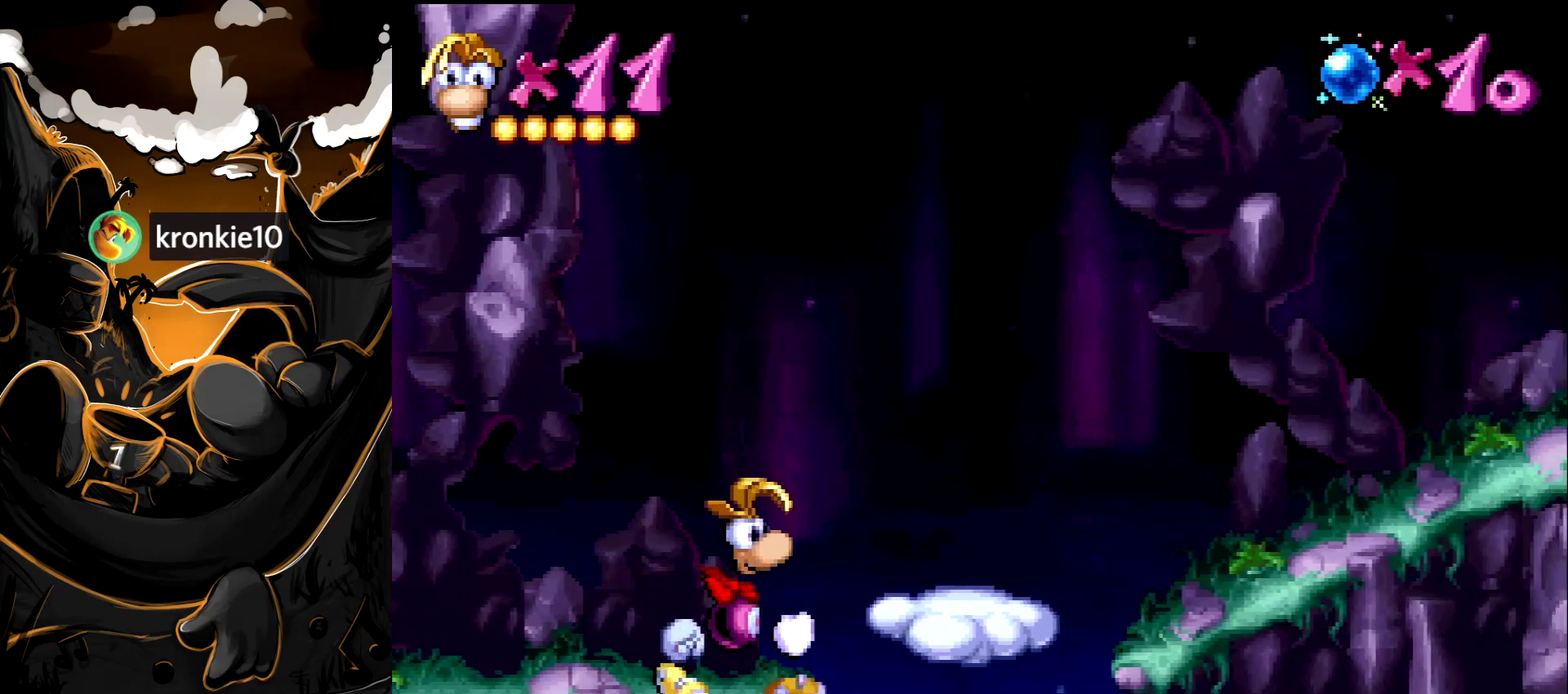
{"buttons": ["DPAD_RIGHT"], "events": [[117, "CROSS", "up"]]}
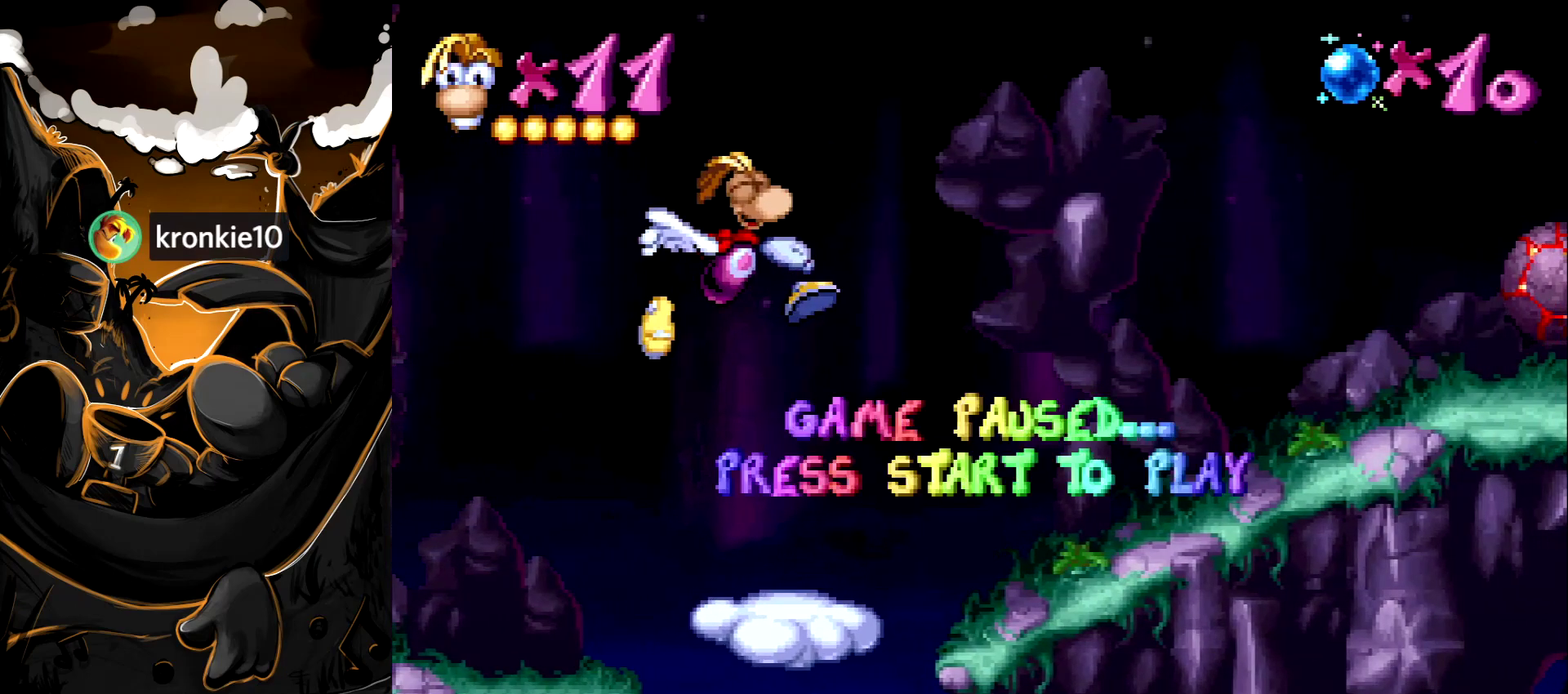
{"buttons": ["DPAD_RIGHT"], "events": []}
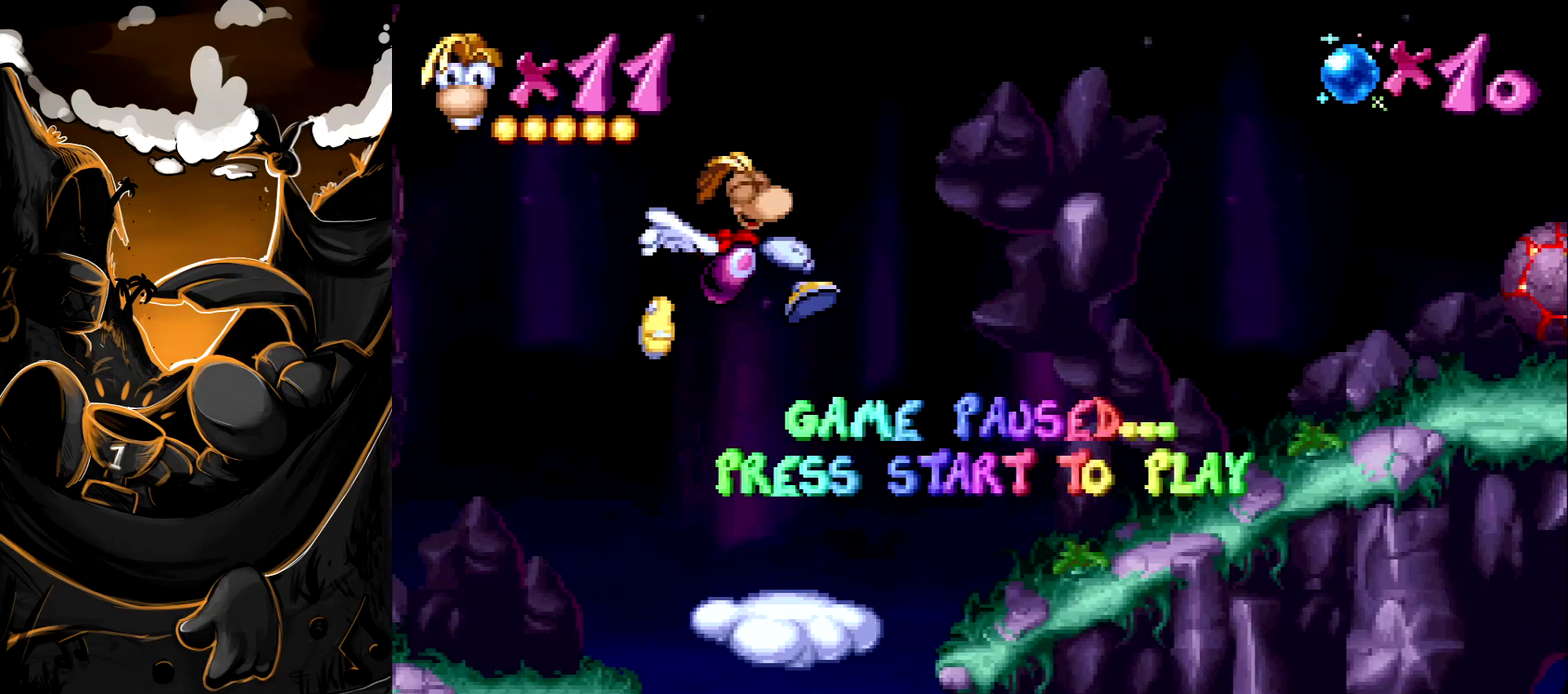
{"buttons": ["DPAD_RIGHT"], "events": []}
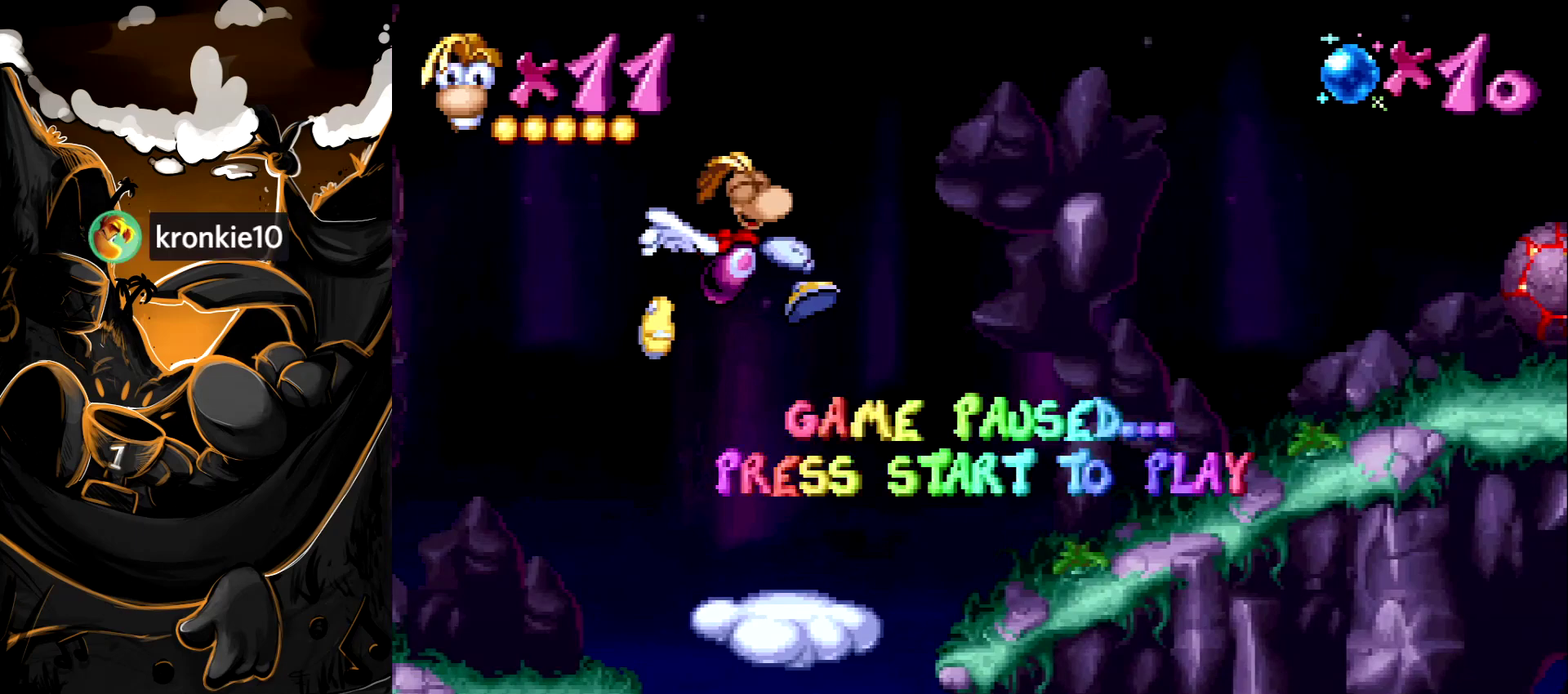
{"buttons": ["DPAD_RIGHT"], "events": []}
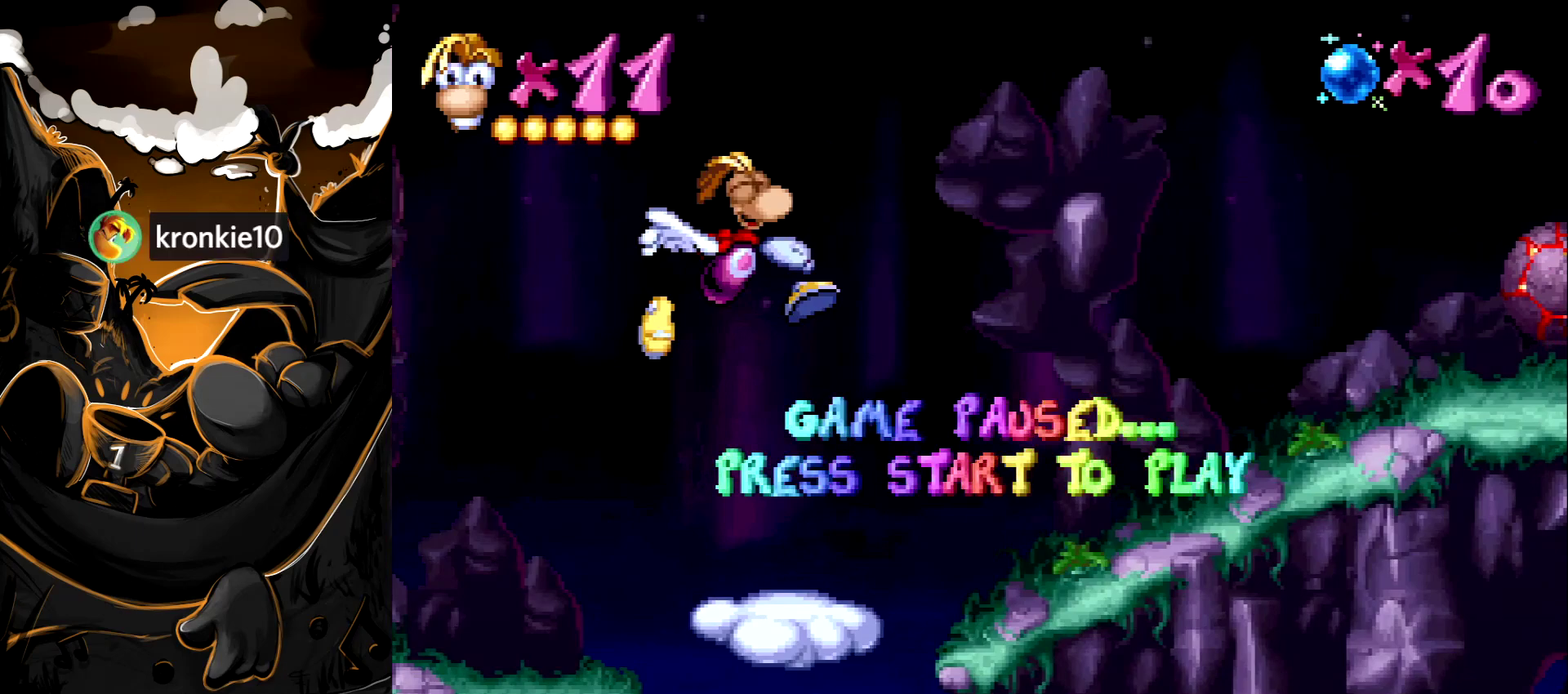
{"buttons": ["DPAD_RIGHT"], "events": []}
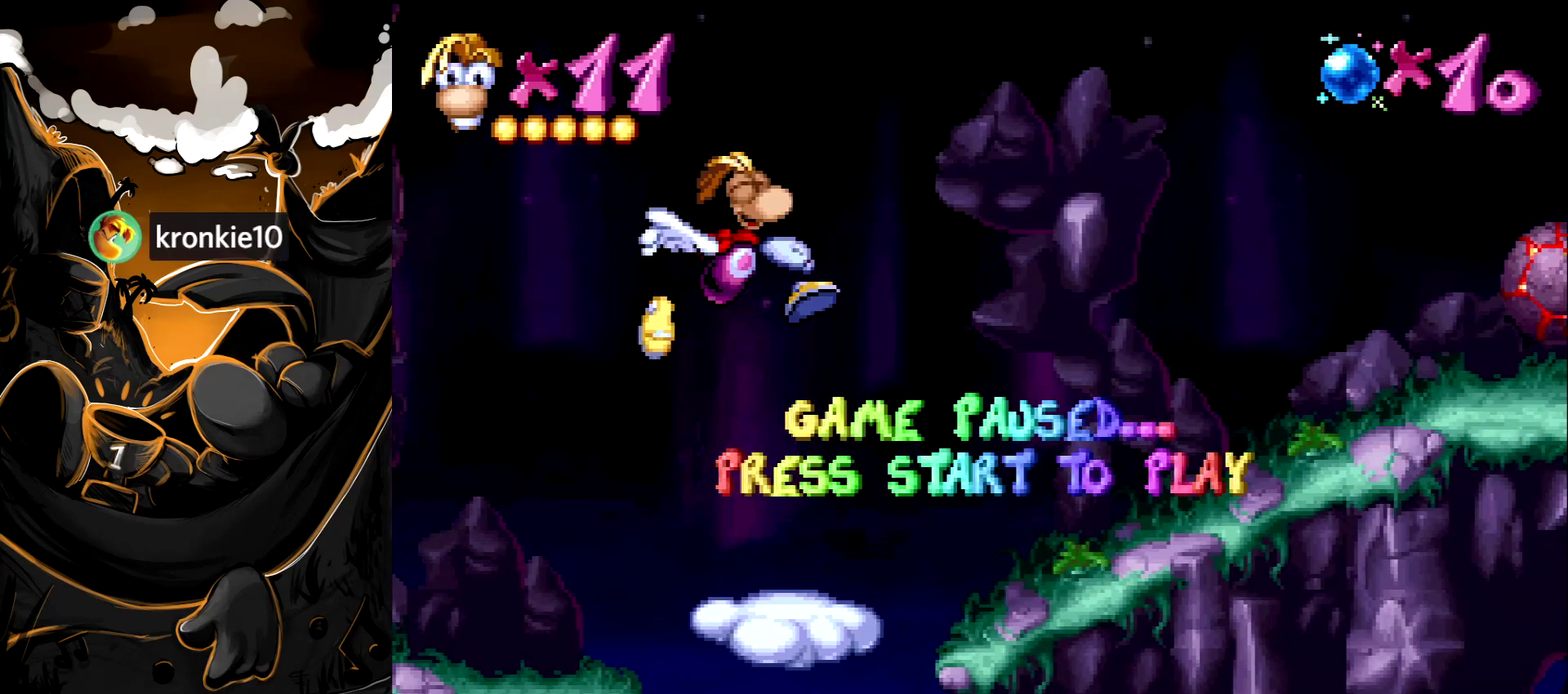
{"buttons": ["DPAD_RIGHT"], "events": []}
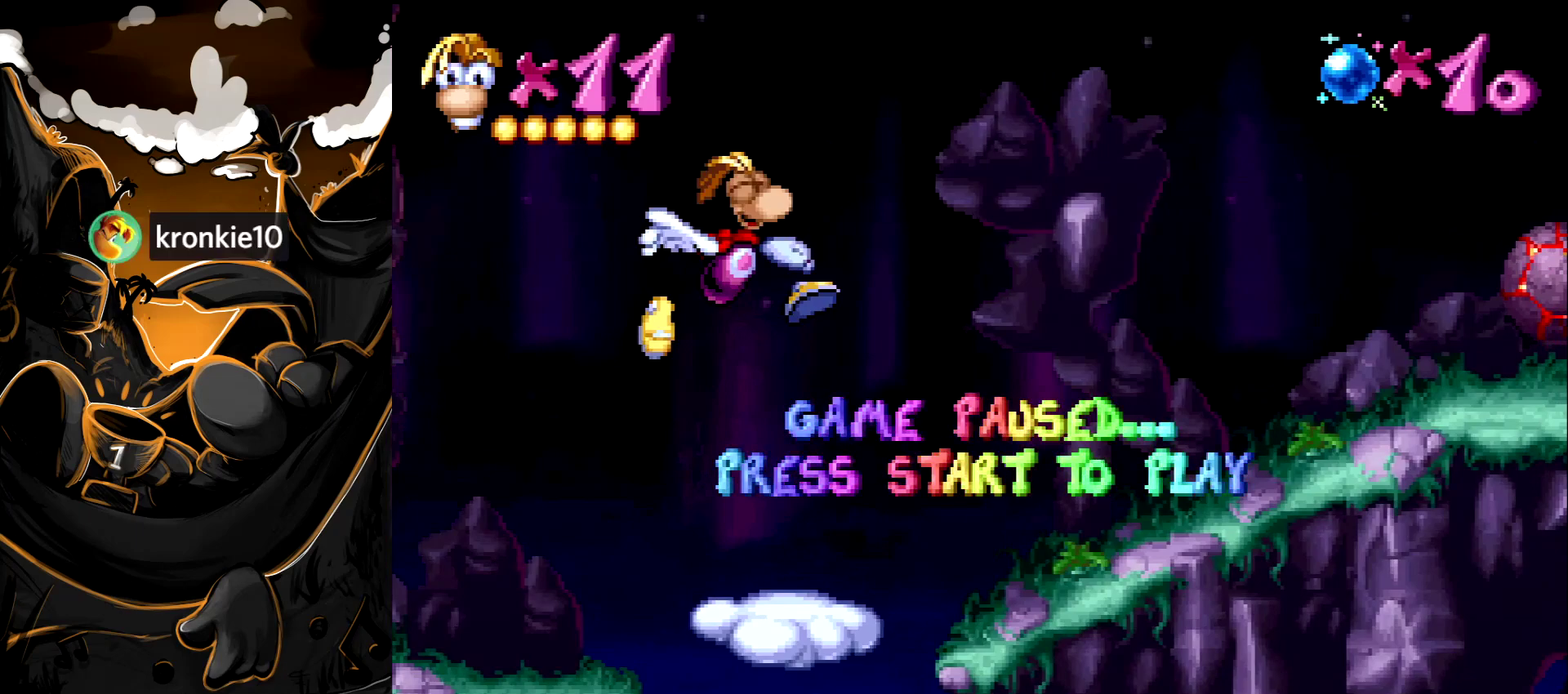
{"buttons": ["DPAD_RIGHT"], "events": []}
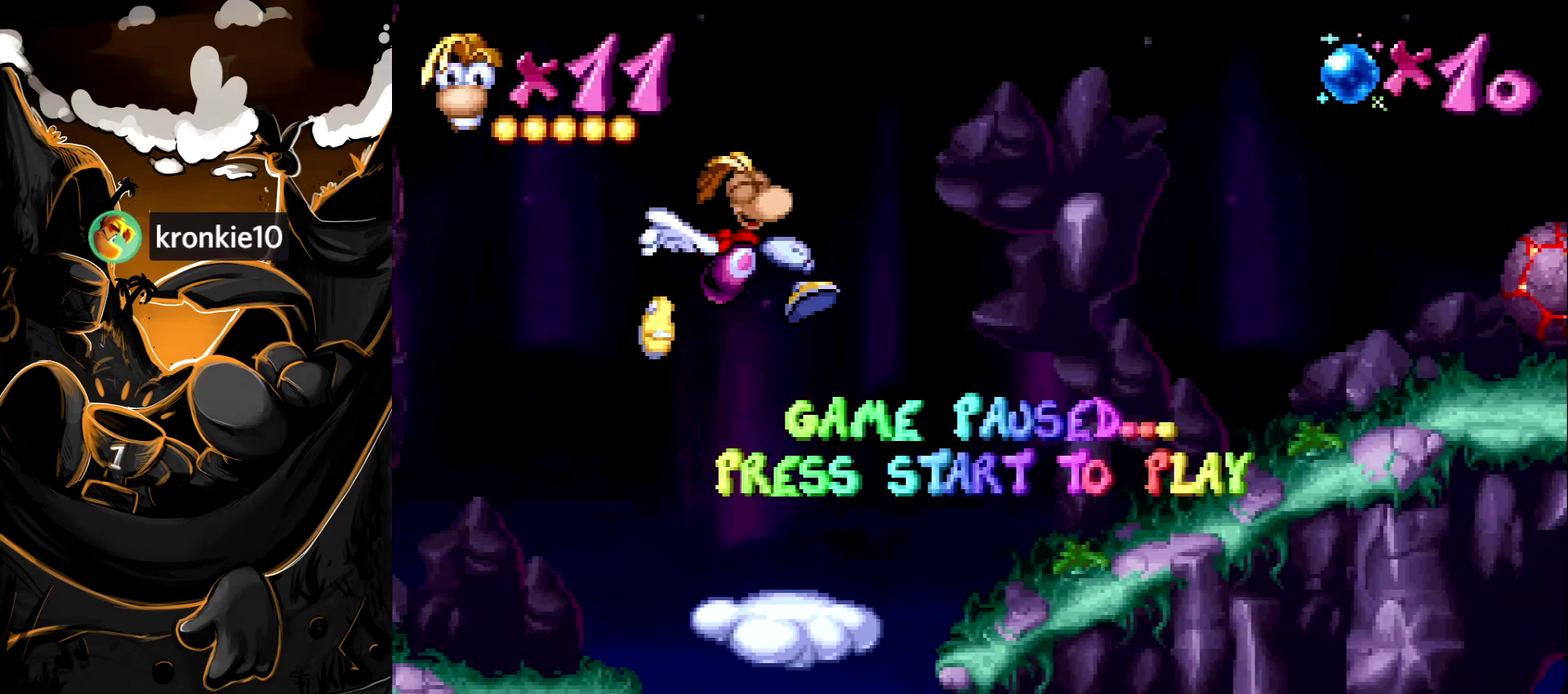
{"buttons": ["DPAD_RIGHT"], "events": []}
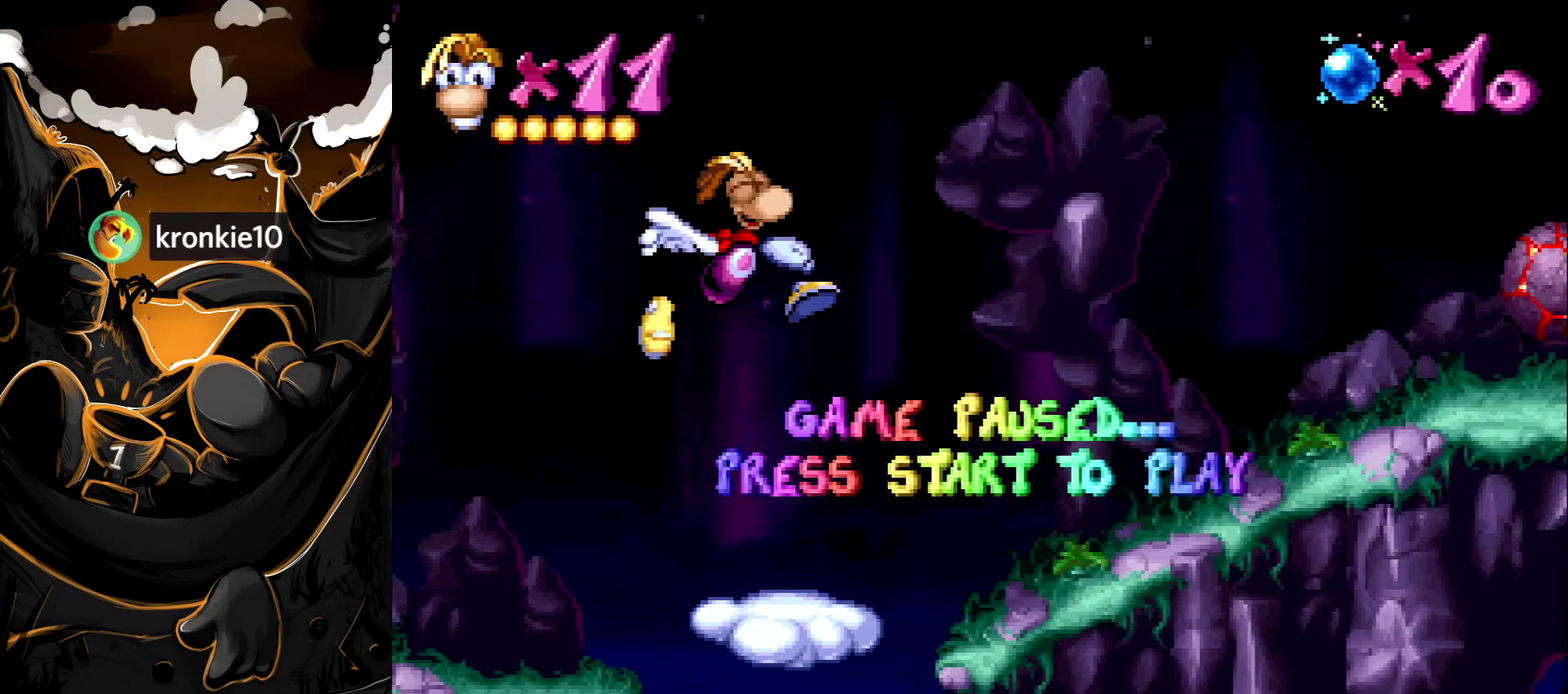
{"buttons": ["DPAD_RIGHT"], "events": []}
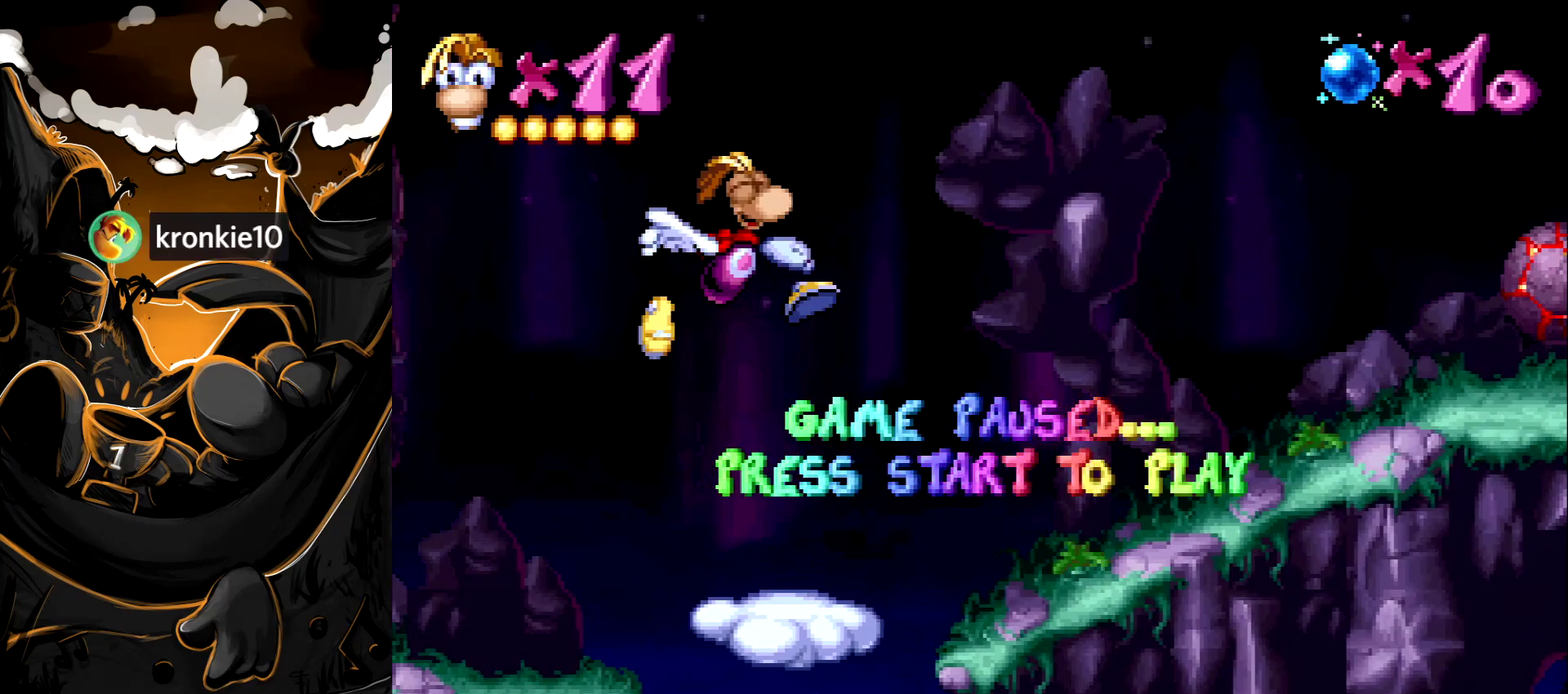
{"buttons": ["DPAD_RIGHT"], "events": []}
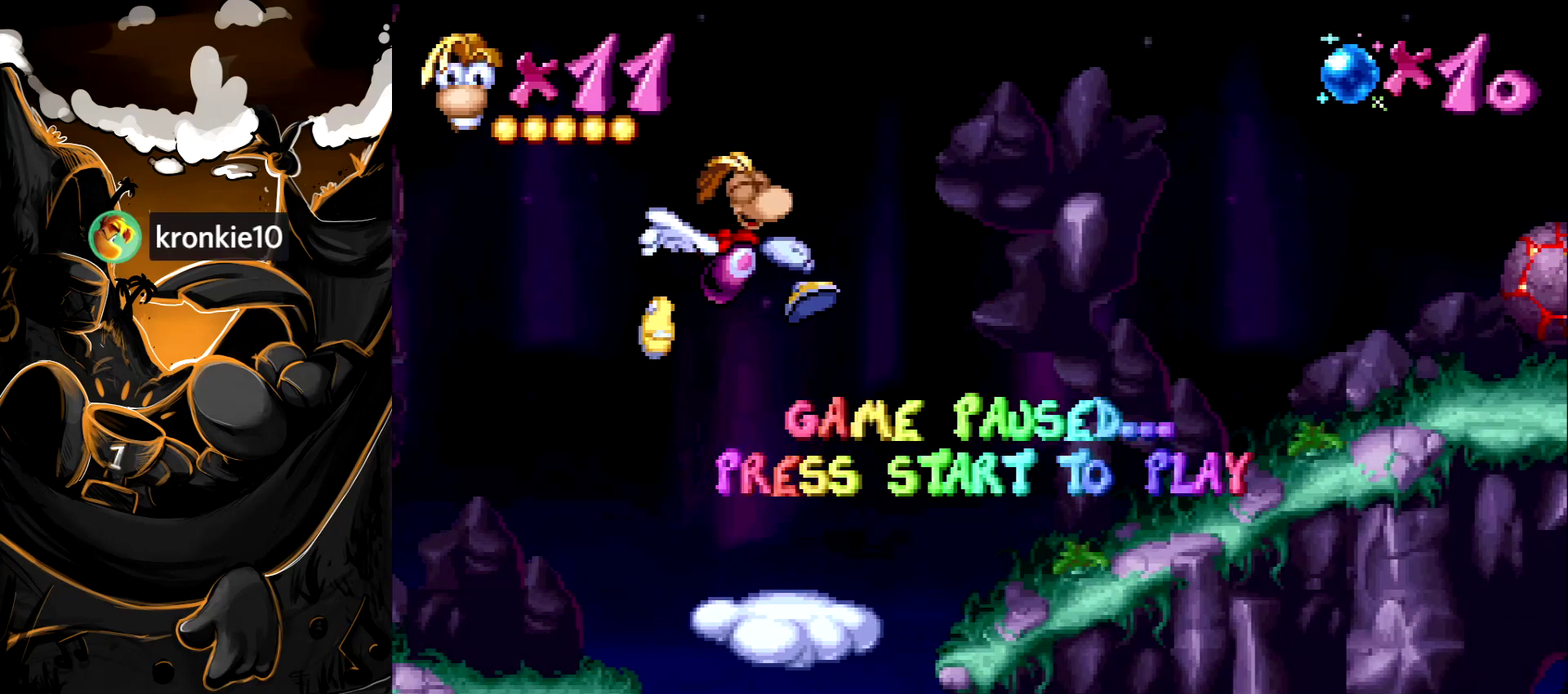
{"buttons": ["DPAD_RIGHT"], "events": []}
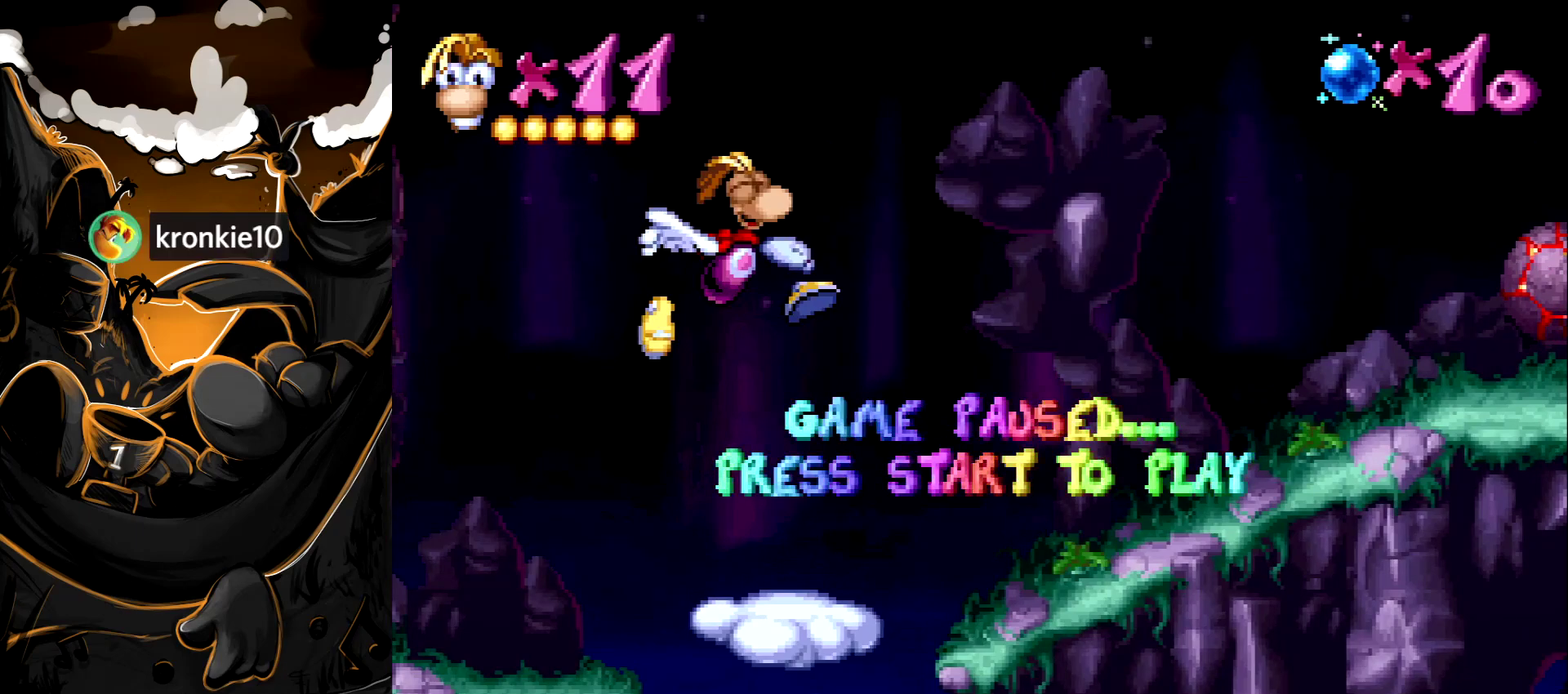
{"buttons": ["DPAD_RIGHT"], "events": []}
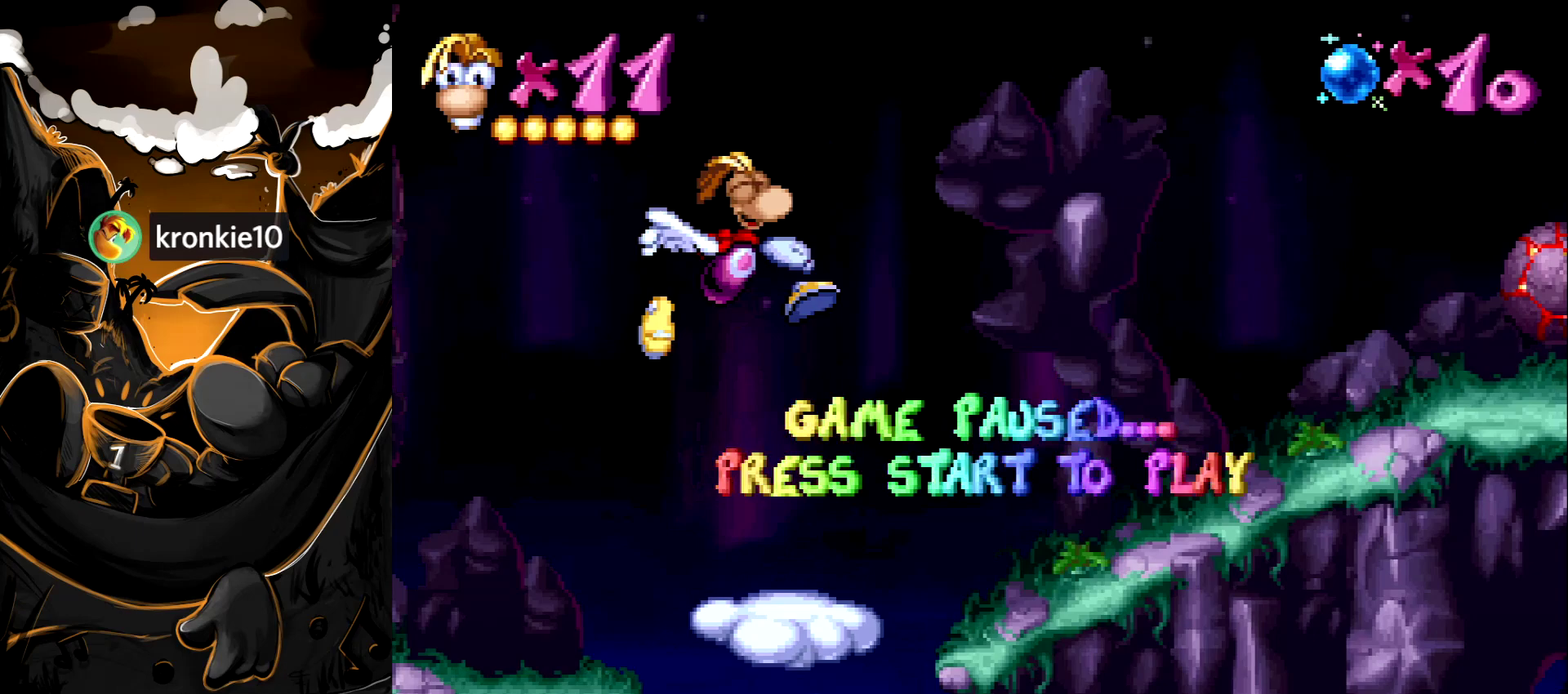
{"buttons": ["DPAD_RIGHT"], "events": []}
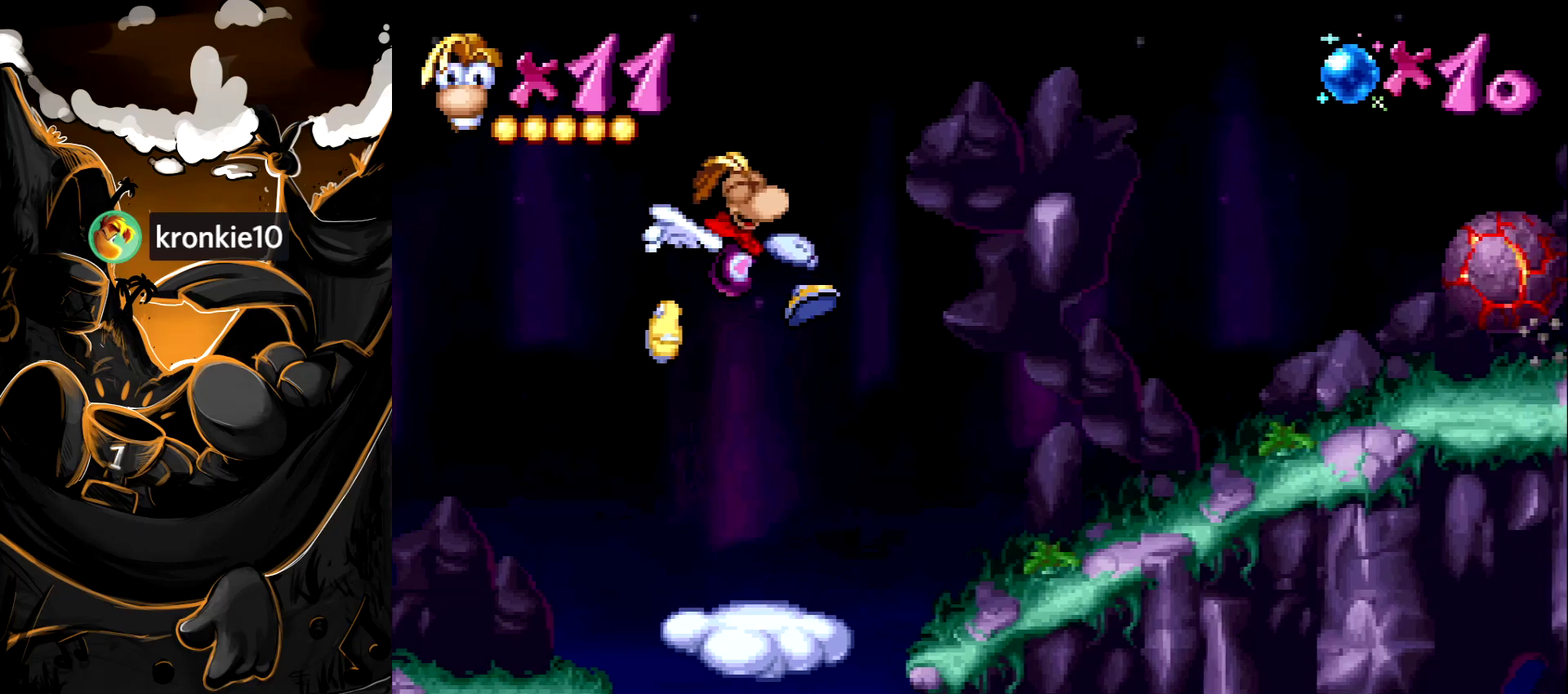
{"buttons": ["CROSS", "DPAD_RIGHT"], "events": [[383, "CROSS", "down"]]}
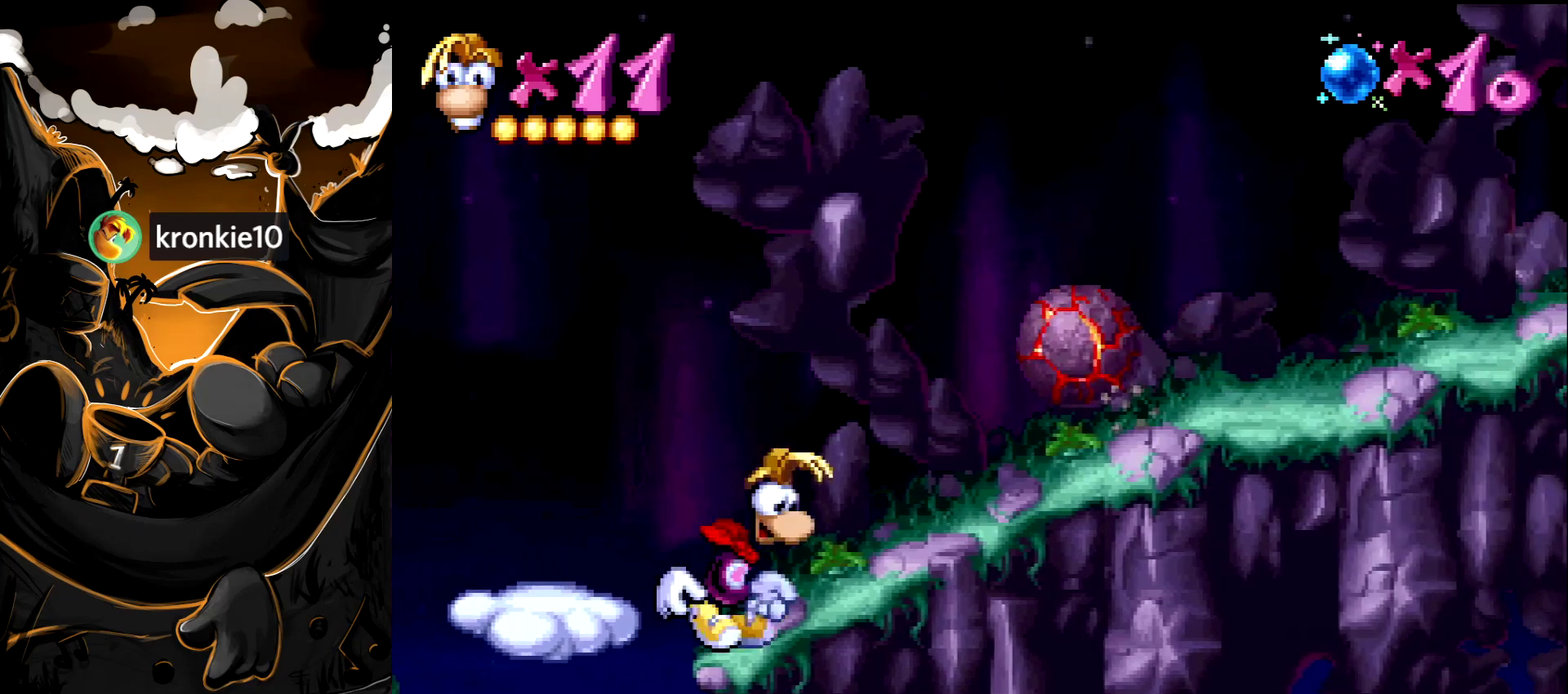
{"buttons": ["DPAD_RIGHT"], "events": [[133, "CROSS", "up"]]}
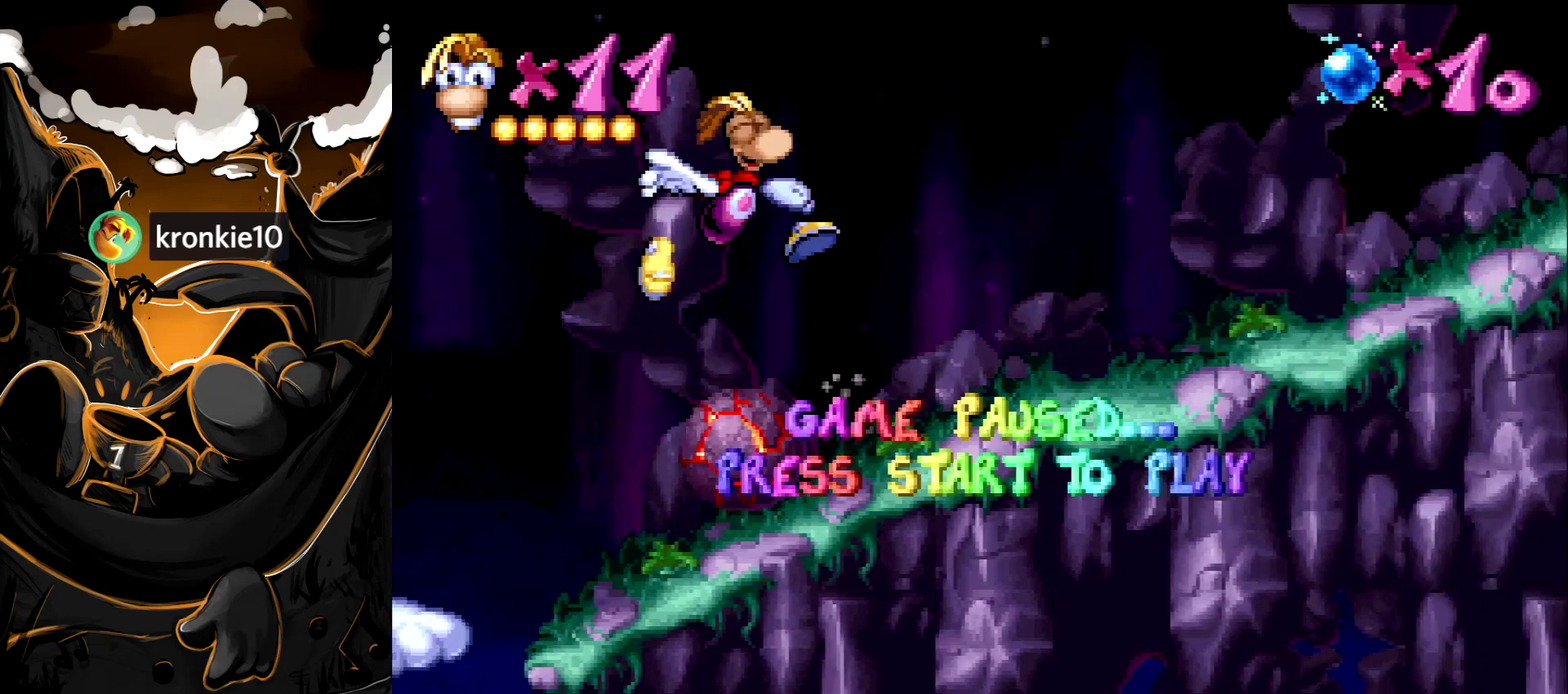
{"buttons": ["DPAD_RIGHT"], "events": []}
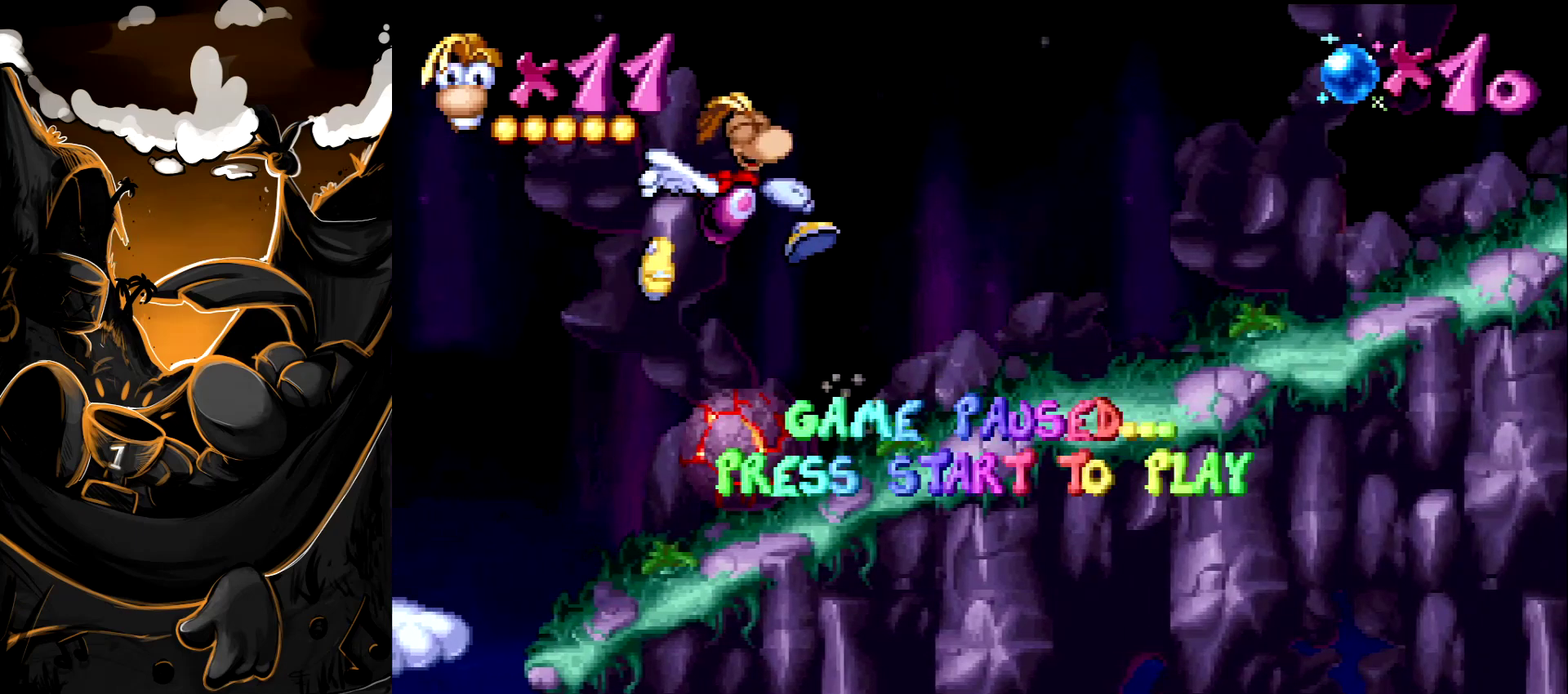
{"buttons": ["DPAD_RIGHT"], "events": []}
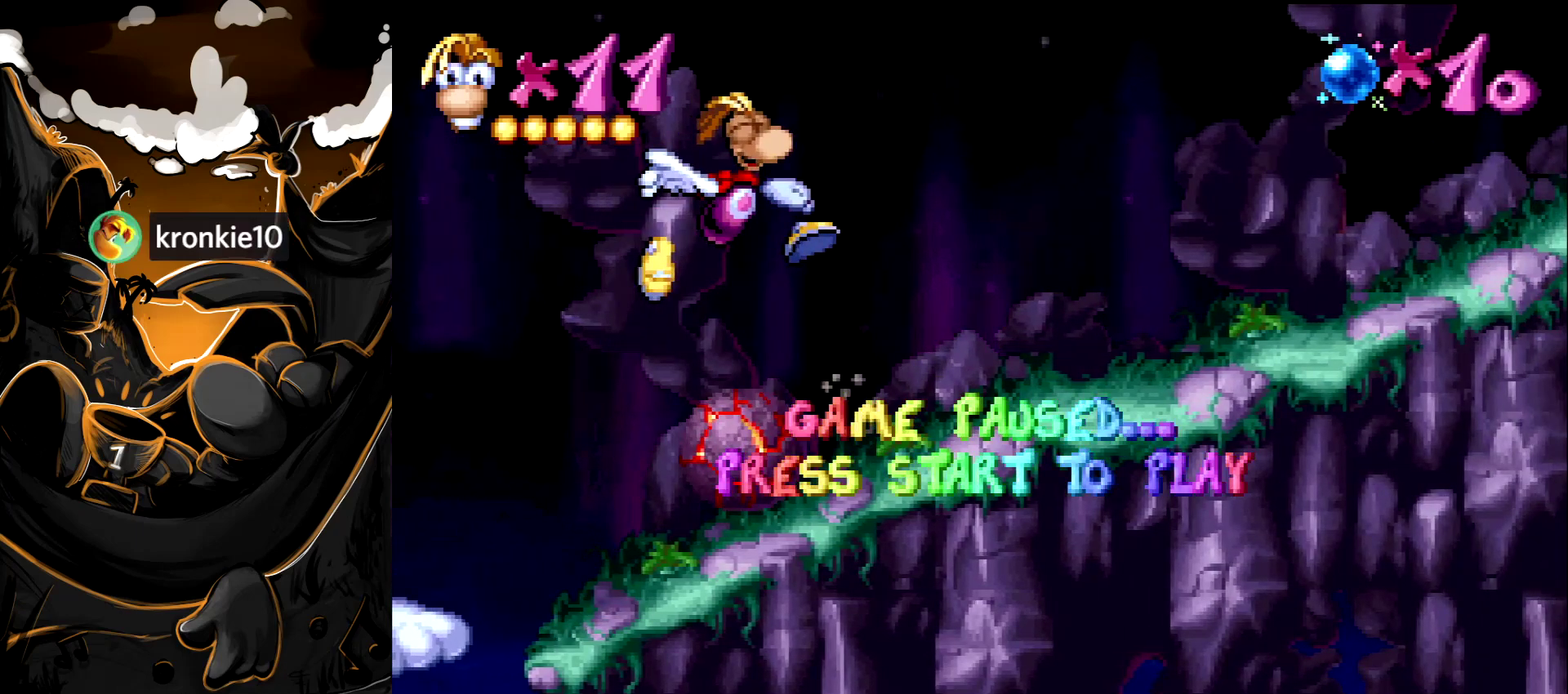
{"buttons": ["DPAD_RIGHT"], "events": []}
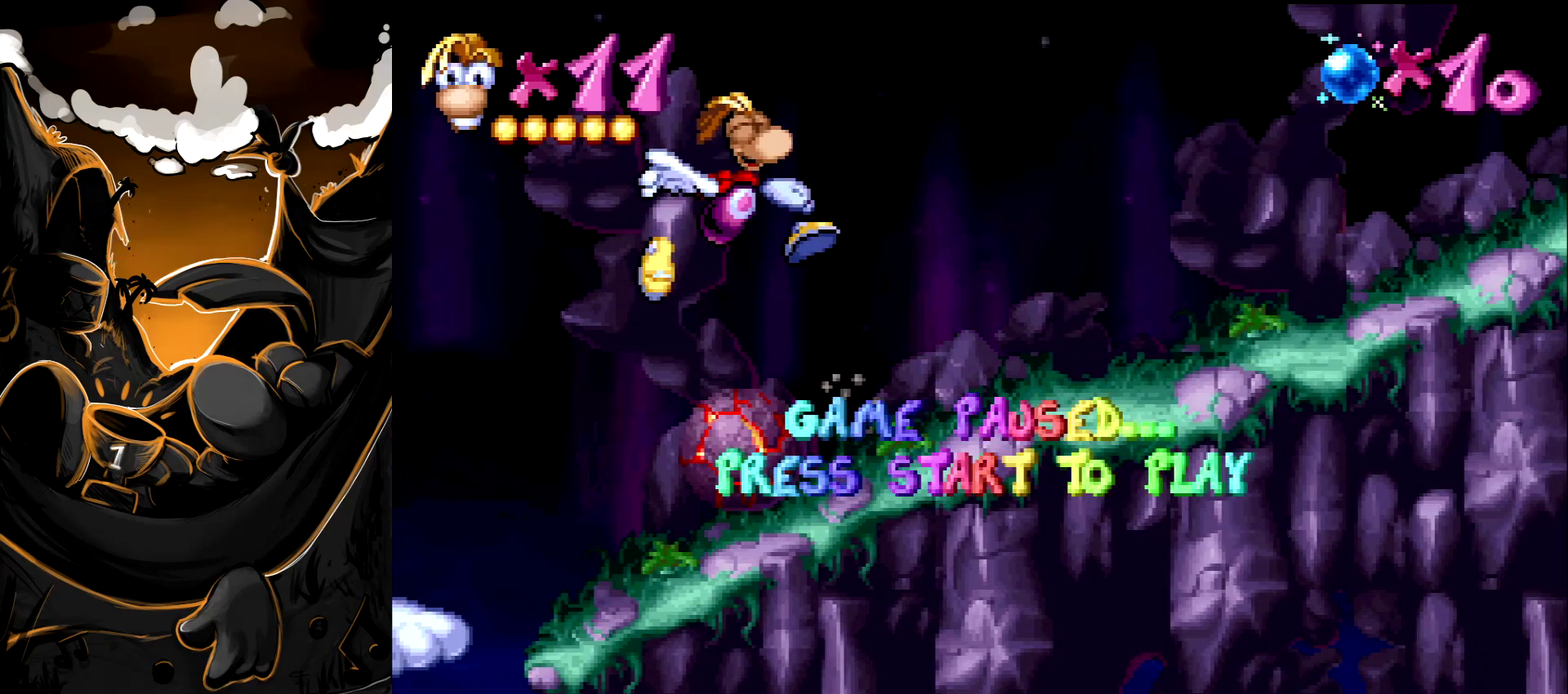
{"buttons": ["DPAD_RIGHT"], "events": []}
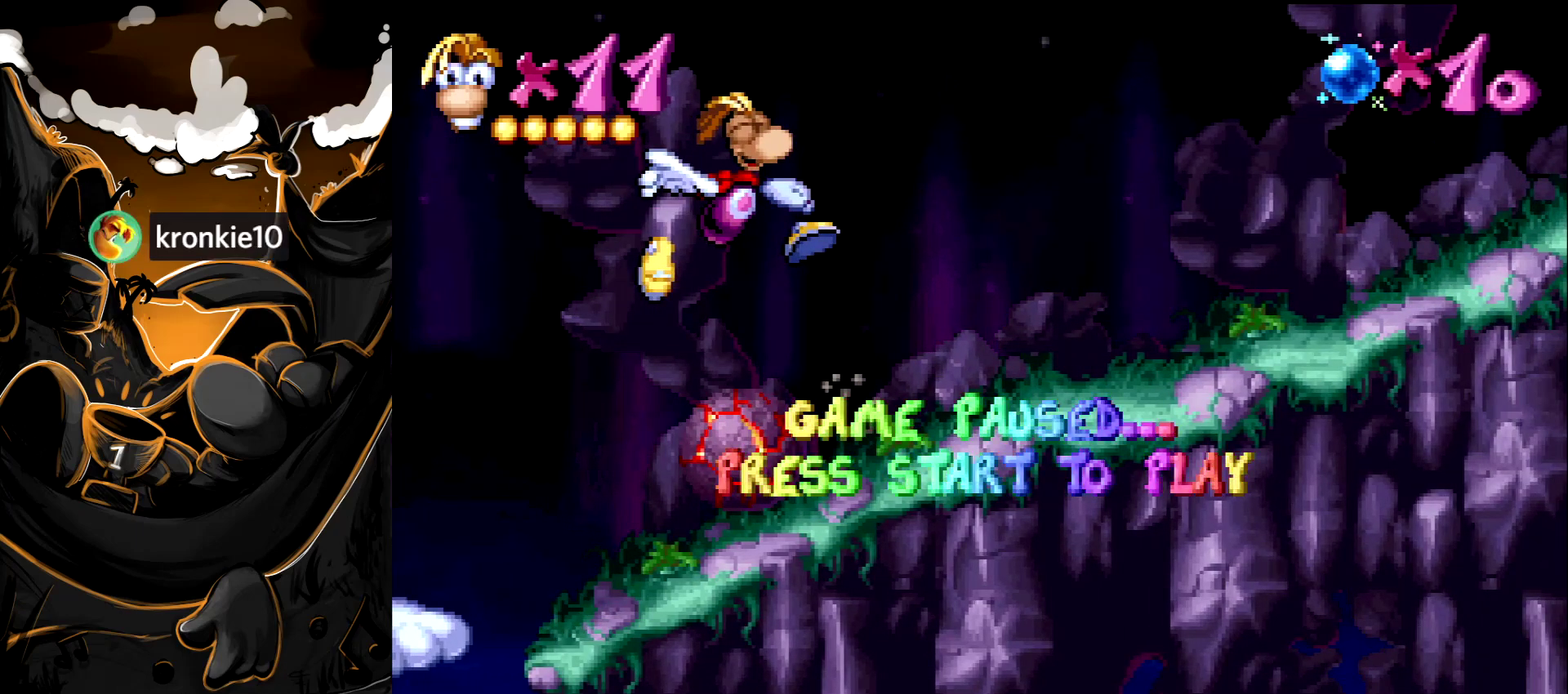
{"buttons": ["DPAD_RIGHT"], "events": []}
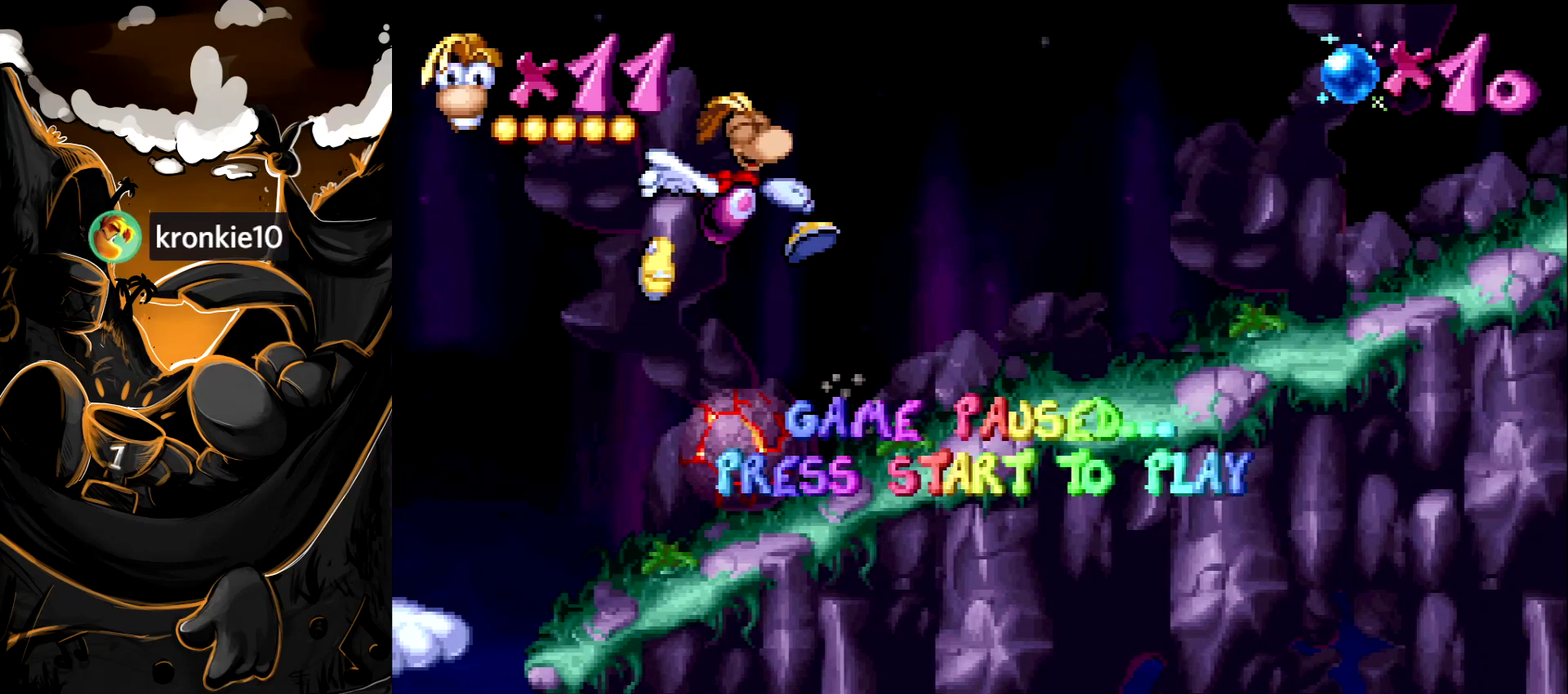
{"buttons": ["DPAD_RIGHT"], "events": []}
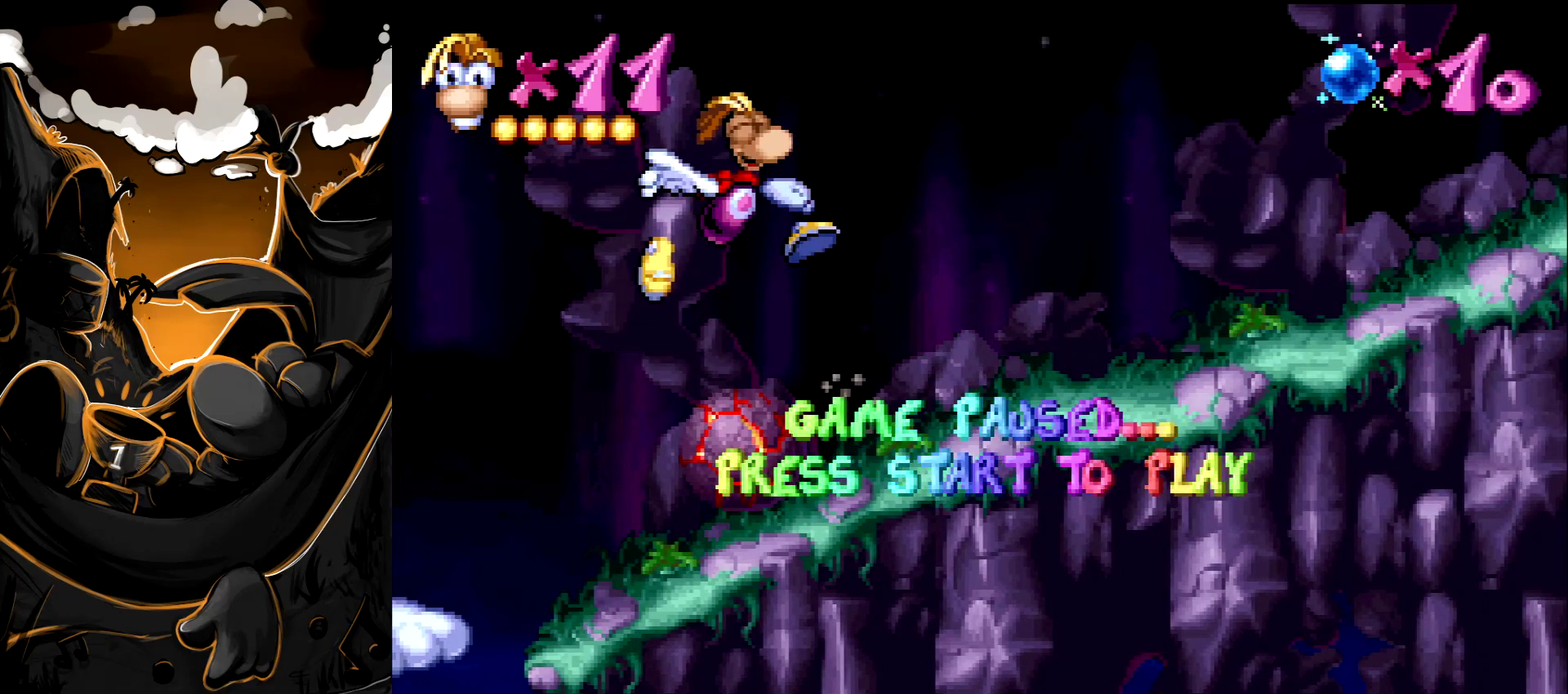
{"buttons": ["DPAD_RIGHT"], "events": []}
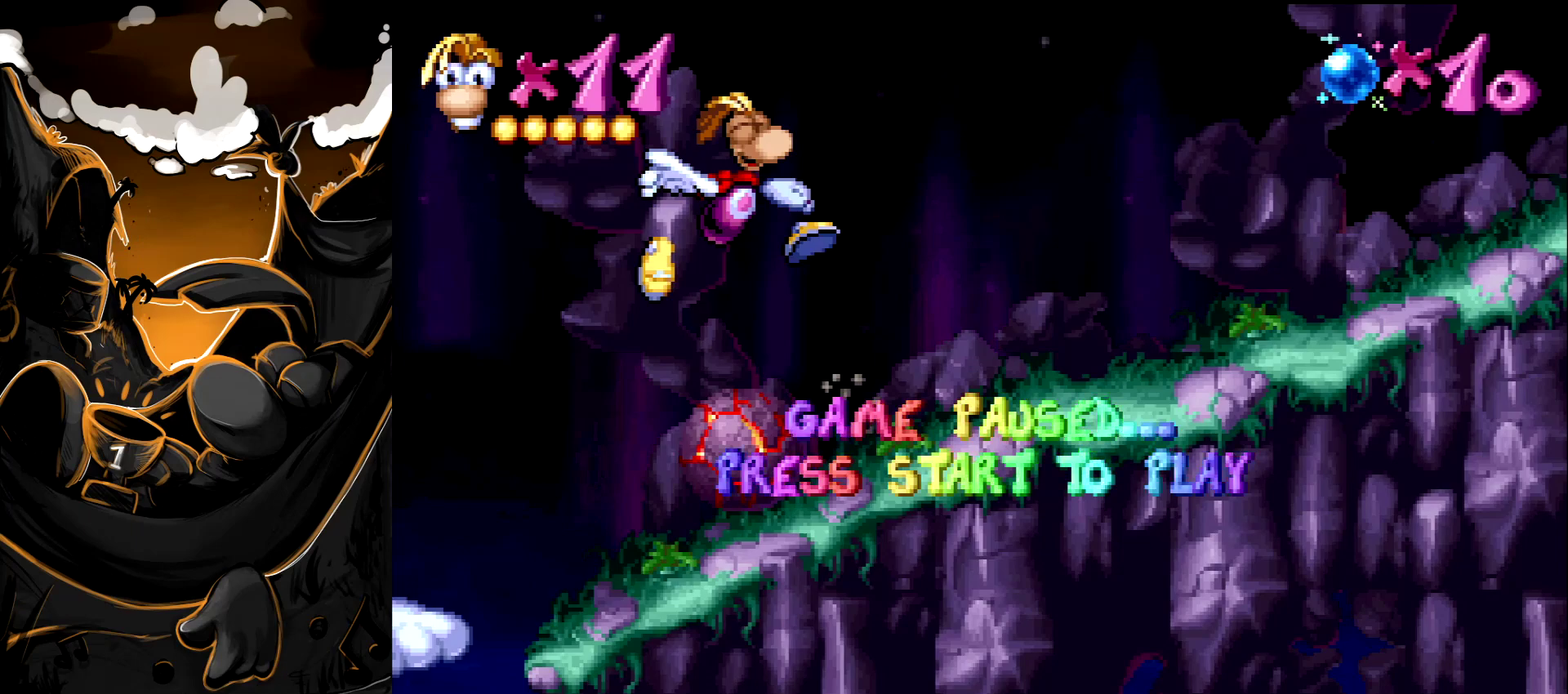
{"buttons": ["DPAD_RIGHT"], "events": []}
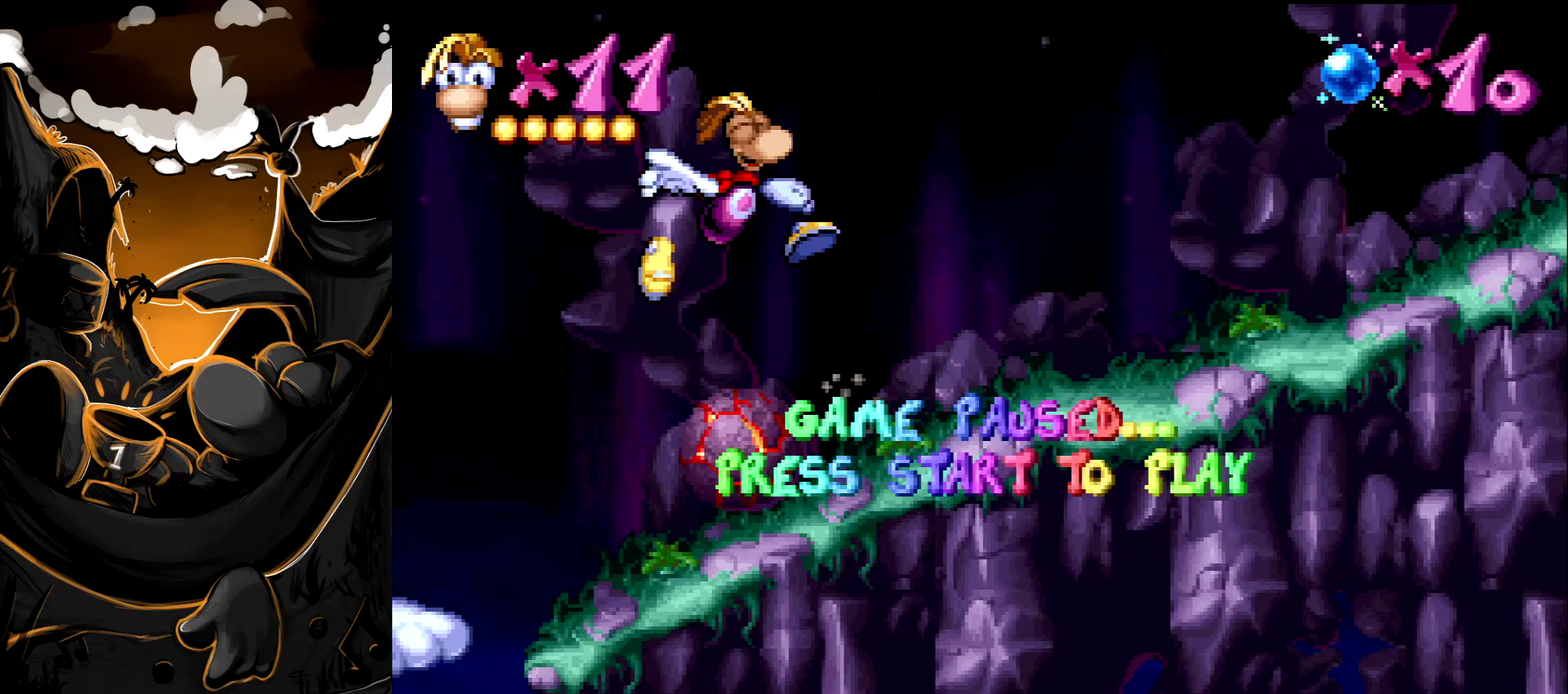
{"buttons": ["DPAD_RIGHT"], "events": []}
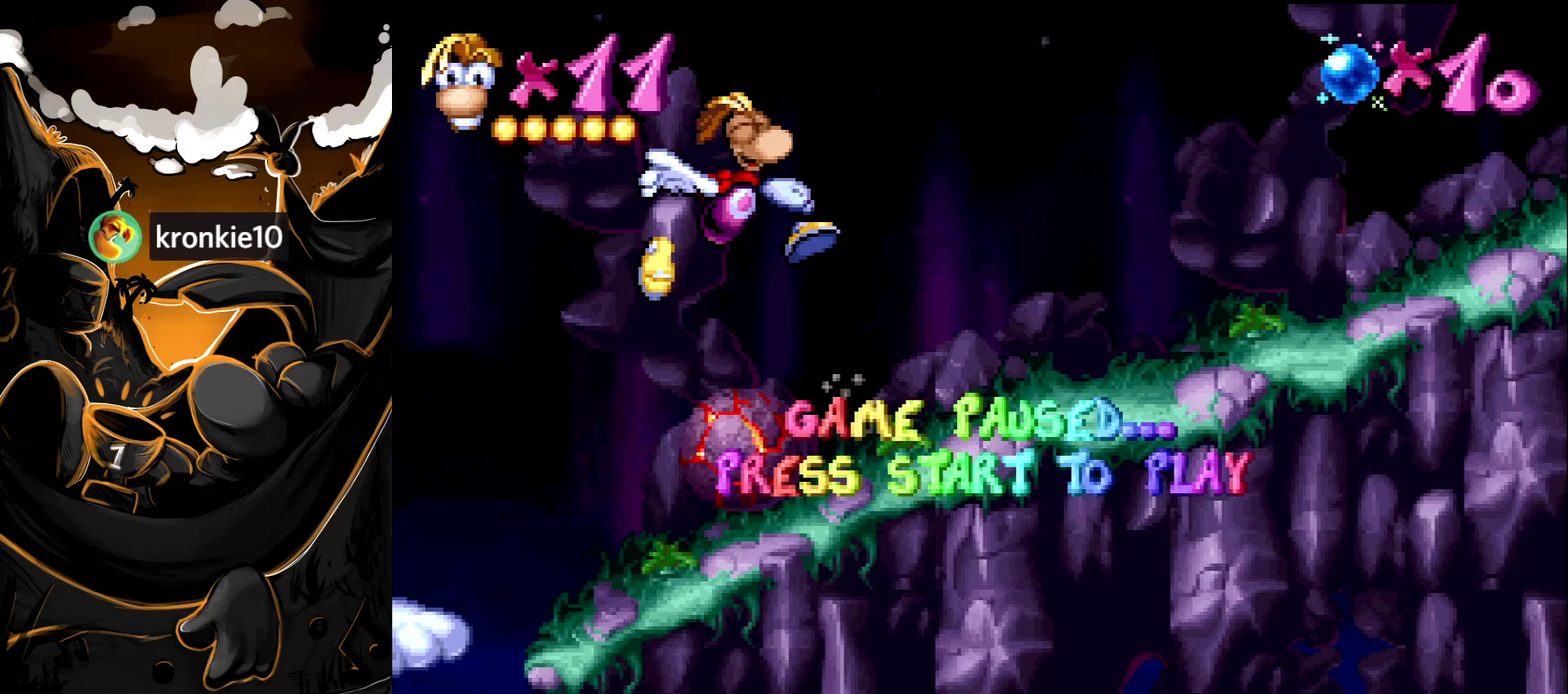
{"buttons": ["DPAD_RIGHT"], "events": []}